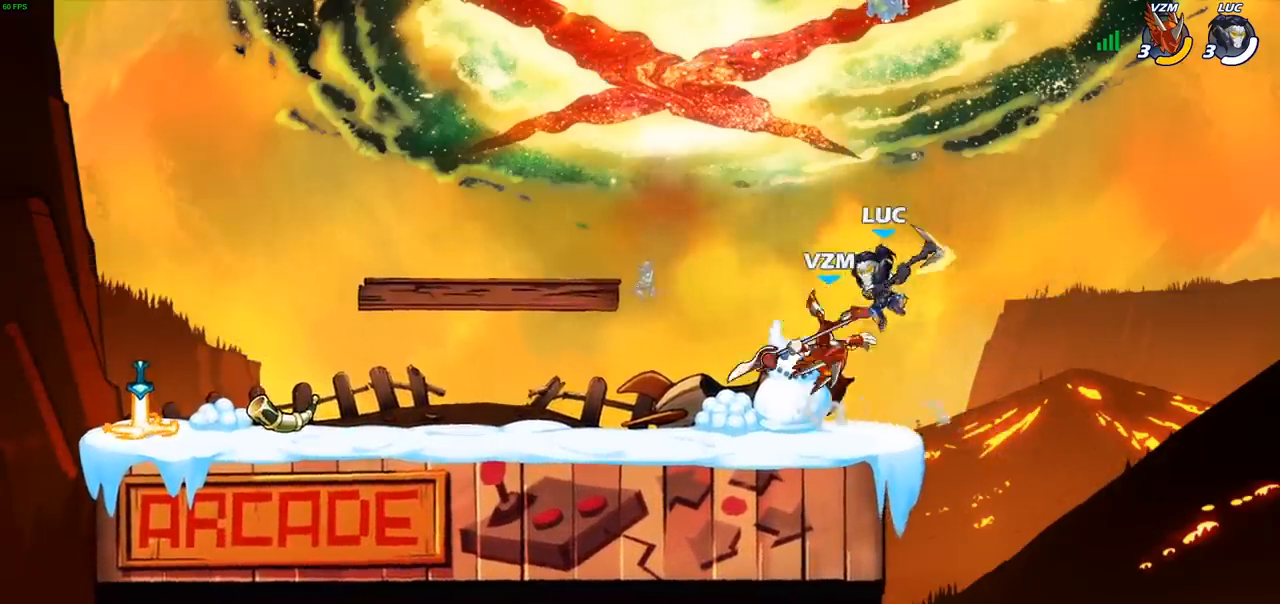
Gameplay with a controller (PlayStation layout); each line is a JSON object with the inputs held at the frame after it. "events" lists button and stick changes between this image and that frame as [ms after this image, input, new state], when the widget could be followed in between. Not read: L3 R3 right_stick.
{"buttons": [], "left_stick": "up-left", "events": [[67, "left_stick", "right"], [100, "SQUARE", "down"], [167, "left_stick", "up-left"], [200, "SQUARE", "up"]]}
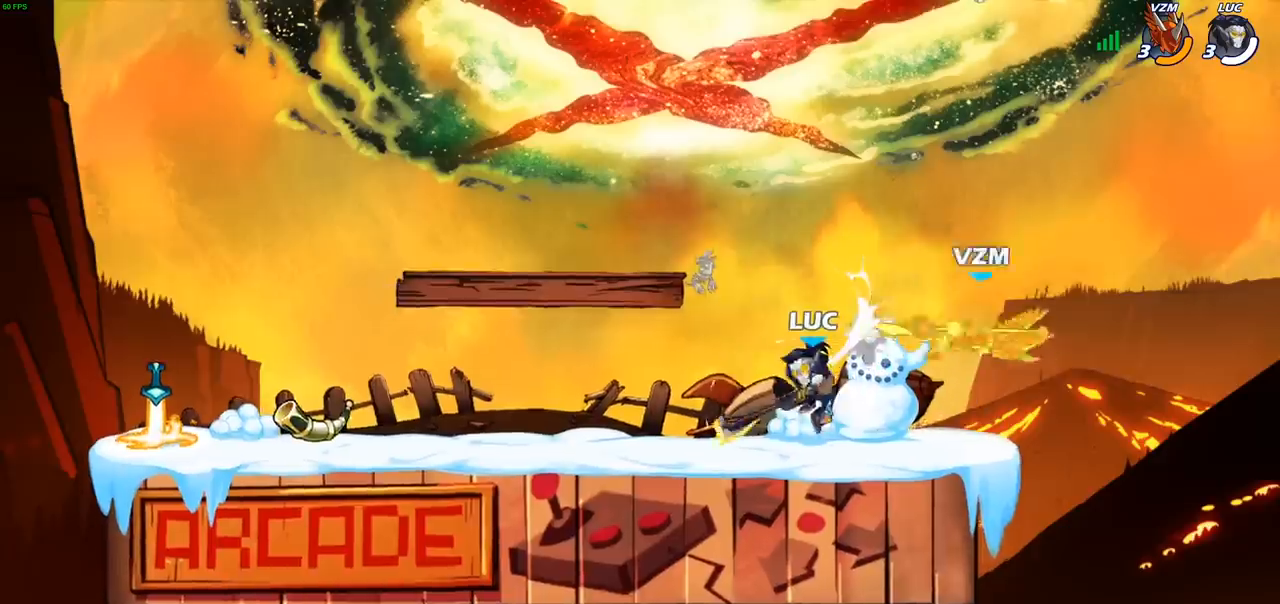
{"buttons": ["CIRCLE"], "left_stick": "right", "events": [[167, "left_stick", "right"], [333, "R2", "down"], [433, "CIRCLE", "down"], [483, "R2", "up"]]}
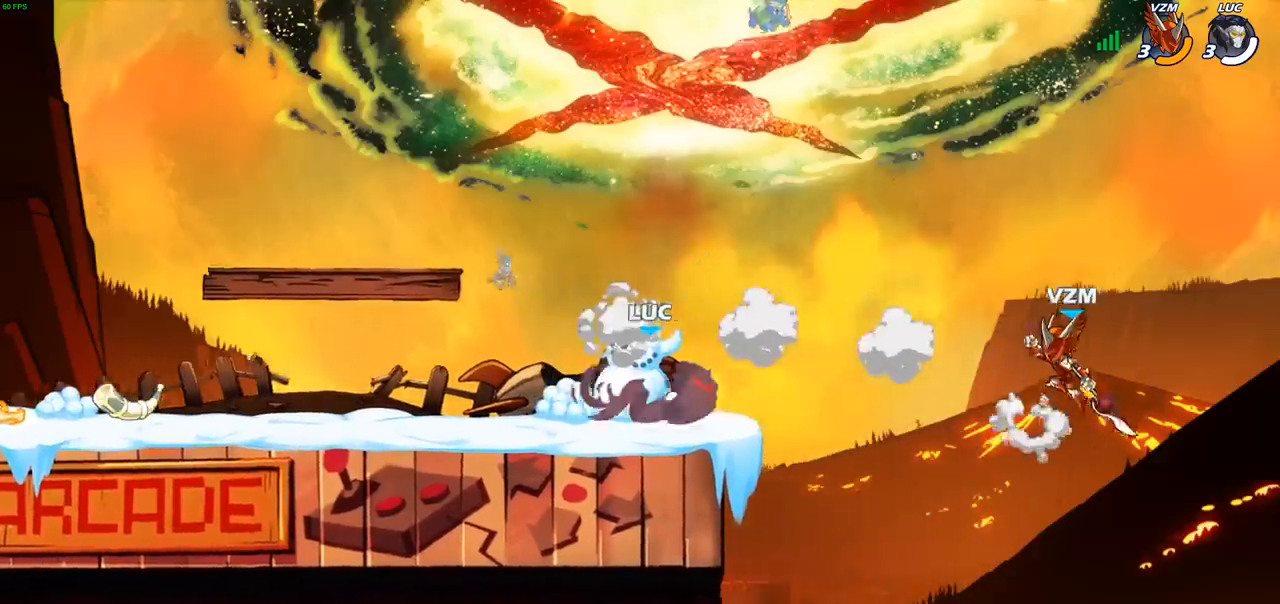
{"buttons": [], "left_stick": "center", "events": [[83, "CIRCLE", "up"], [433, "left_stick", "center"]]}
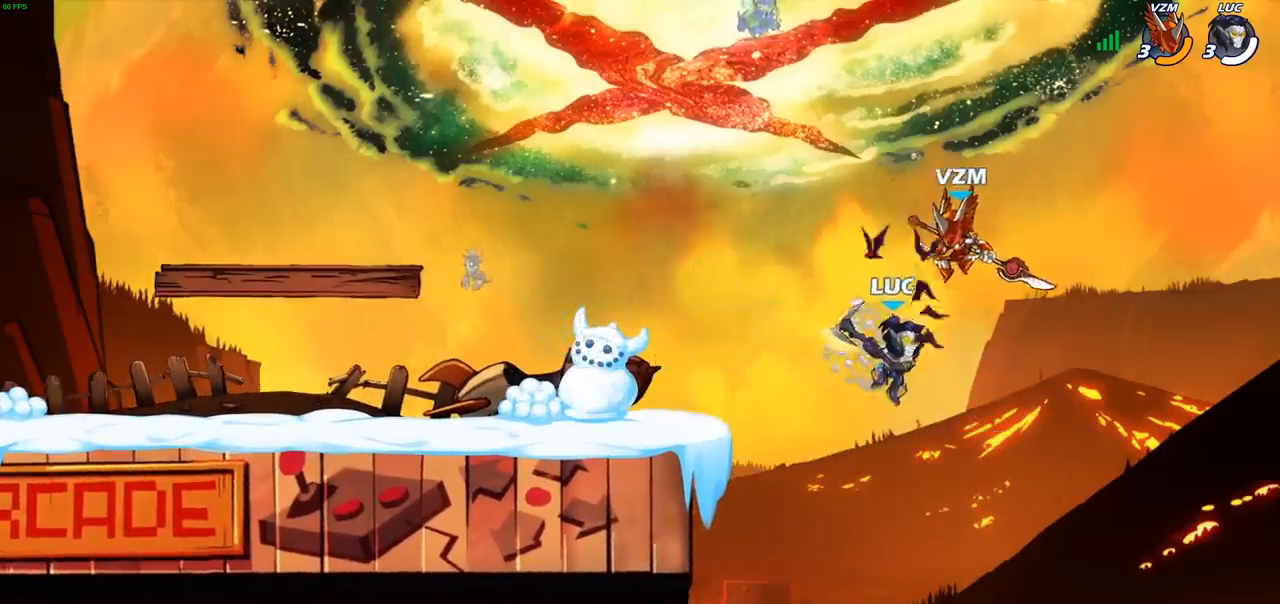
{"buttons": [], "left_stick": "left", "events": [[133, "left_stick", "left"], [350, "CROSS", "down"], [417, "CROSS", "up"], [417, "SQUARE", "down"], [483, "SQUARE", "up"]]}
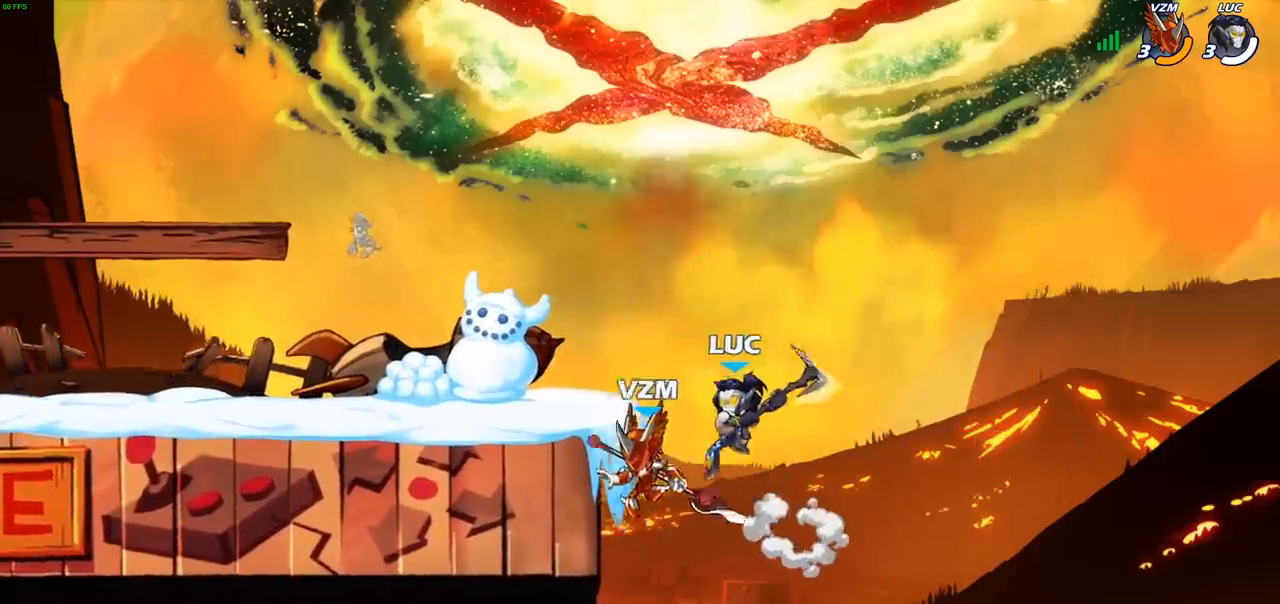
{"buttons": [], "left_stick": "right", "events": [[400, "left_stick", "right"]]}
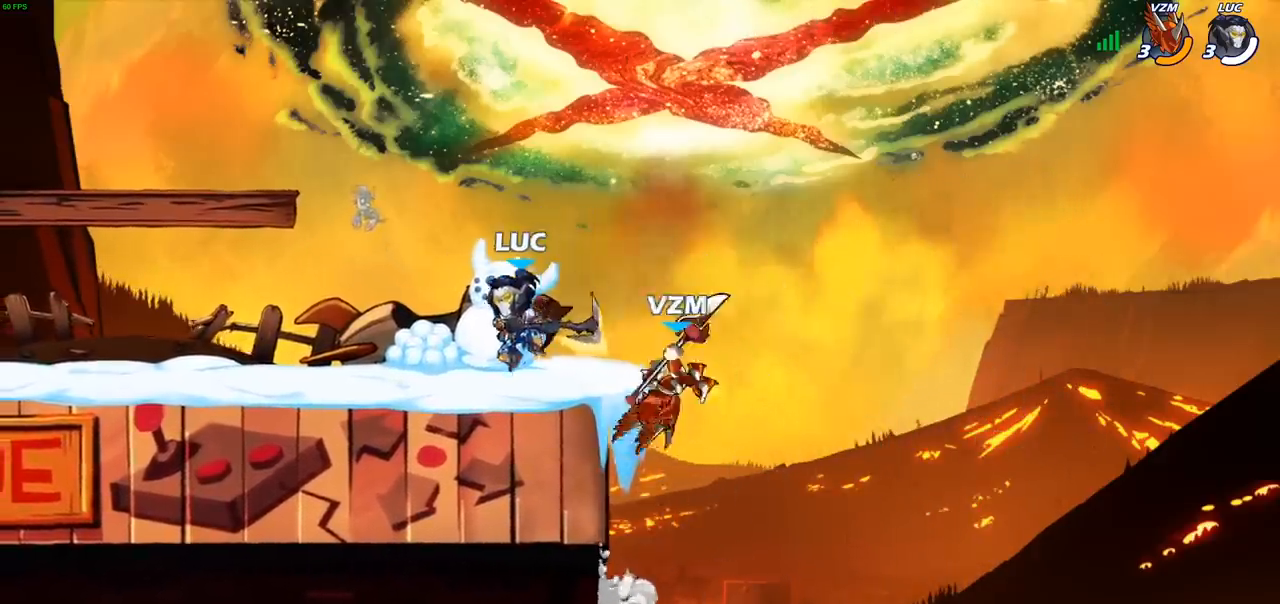
{"buttons": ["SQUARE"], "left_stick": "center", "events": [[83, "left_stick", "center"], [100, "SQUARE", "down"], [183, "SQUARE", "up"], [250, "SQUARE", "down"], [367, "SQUARE", "up"], [450, "SQUARE", "down"]]}
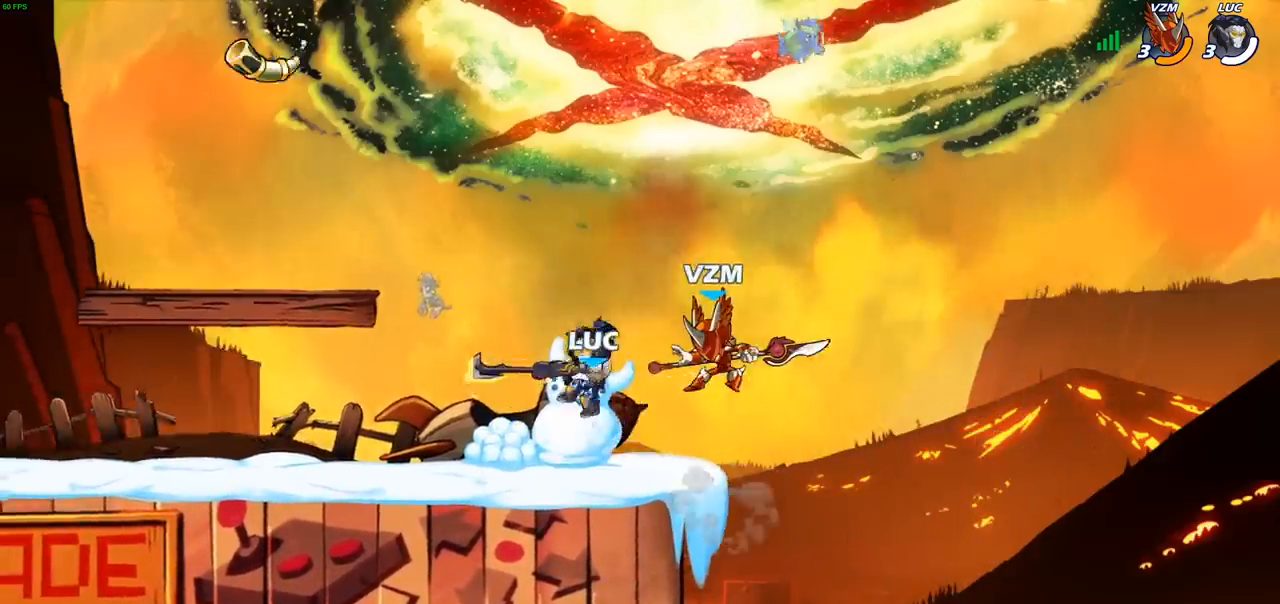
{"buttons": [], "left_stick": "center", "events": [[50, "SQUARE", "up"], [133, "SQUARE", "down"], [250, "SQUARE", "up"]]}
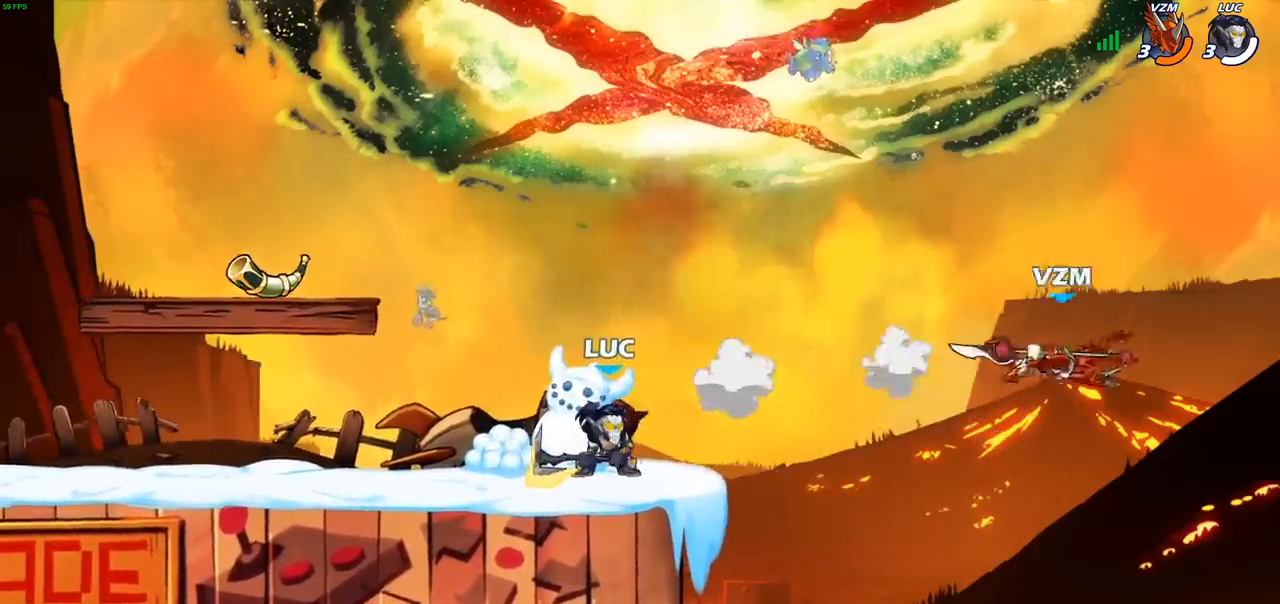
{"buttons": [], "left_stick": "right", "events": [[250, "left_stick", "right"]]}
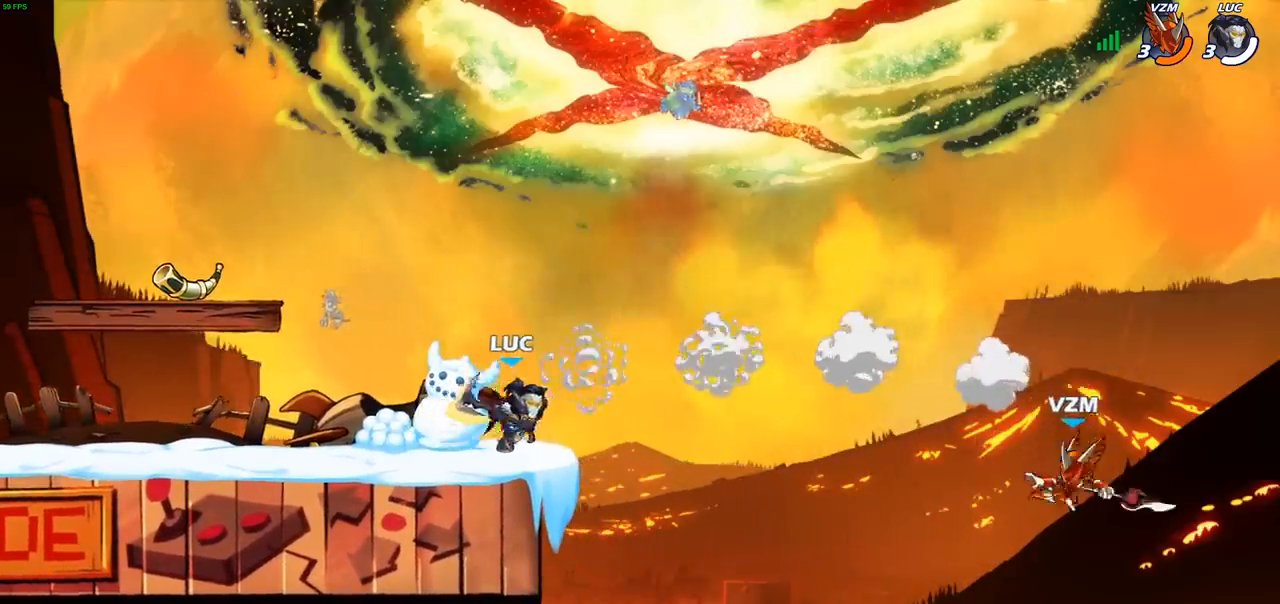
{"buttons": ["CIRCLE", "R2"], "left_stick": "down", "events": [[150, "left_stick", "down"], [483, "R2", "down"], [500, "CIRCLE", "down"]]}
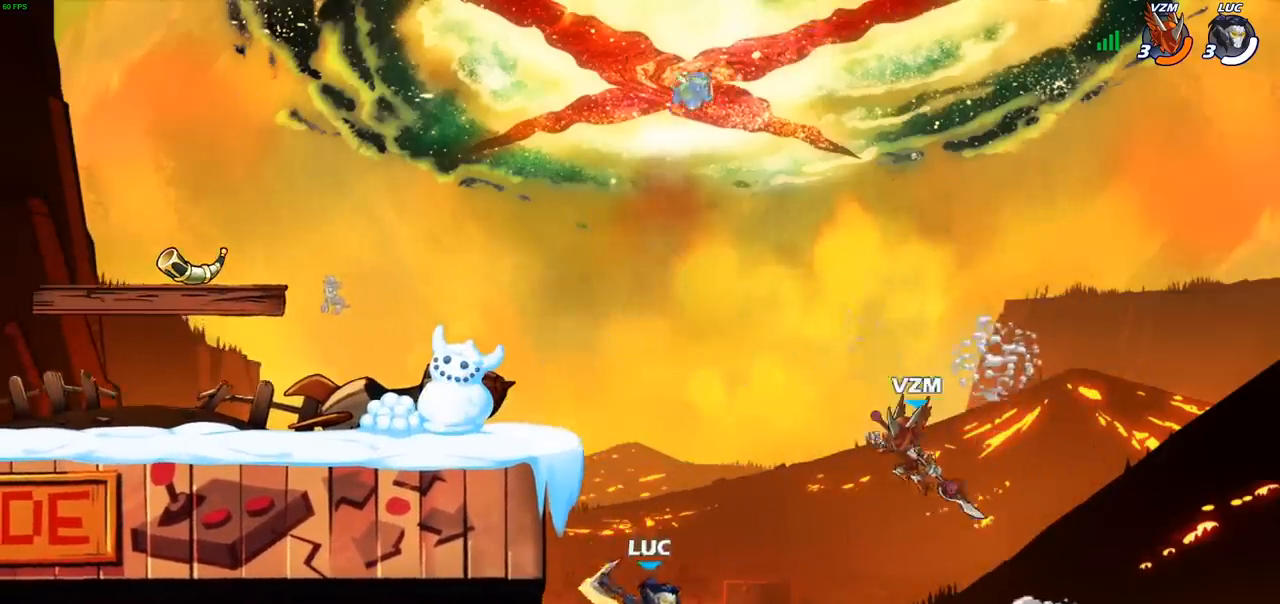
{"buttons": [], "left_stick": "center", "events": [[83, "R2", "up"], [100, "CIRCLE", "up"], [183, "left_stick", "center"]]}
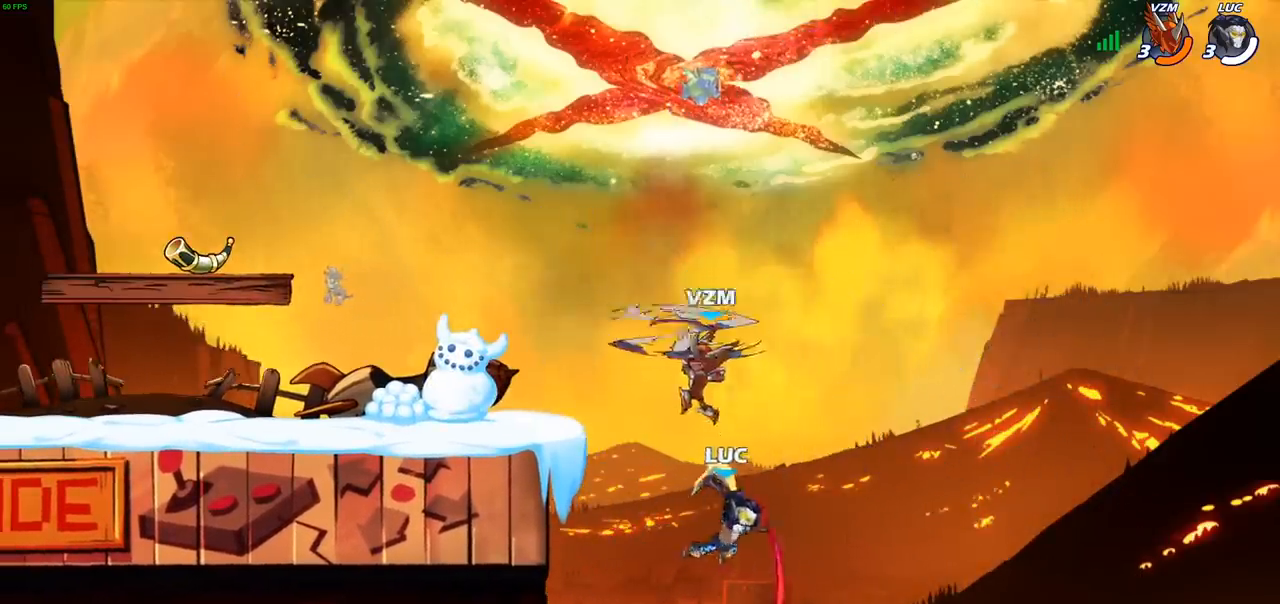
{"buttons": ["CROSS"], "left_stick": "left", "events": [[167, "left_stick", "left"], [483, "CROSS", "down"]]}
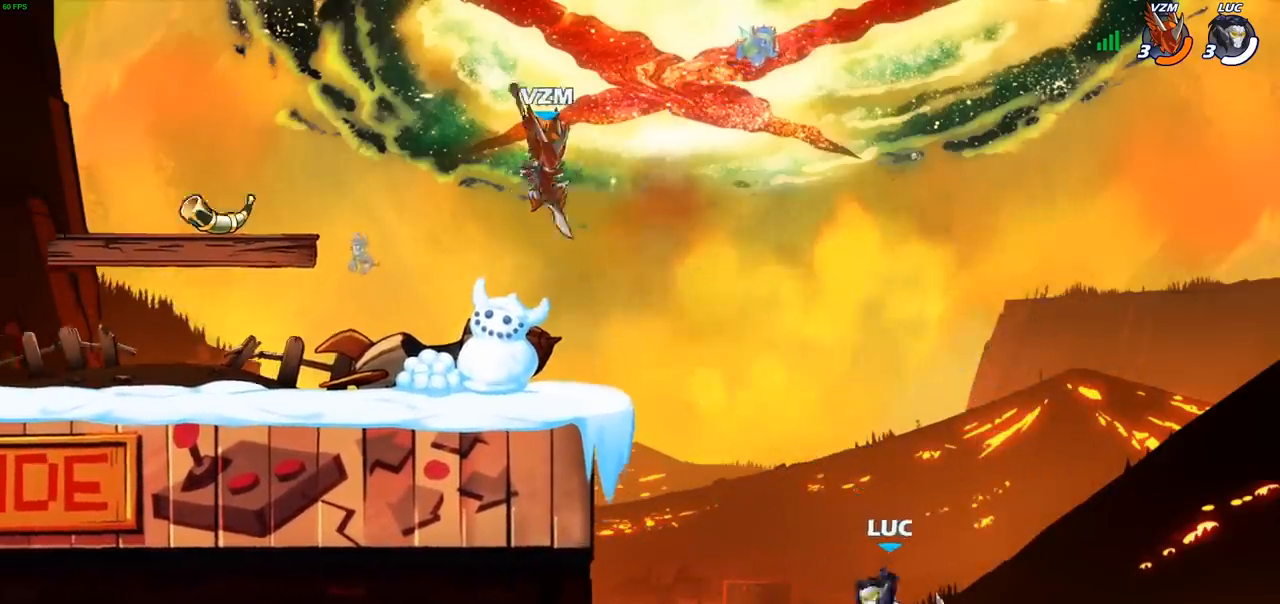
{"buttons": ["CIRCLE"], "left_stick": "left", "events": [[317, "CROSS", "up"], [383, "CIRCLE", "down"]]}
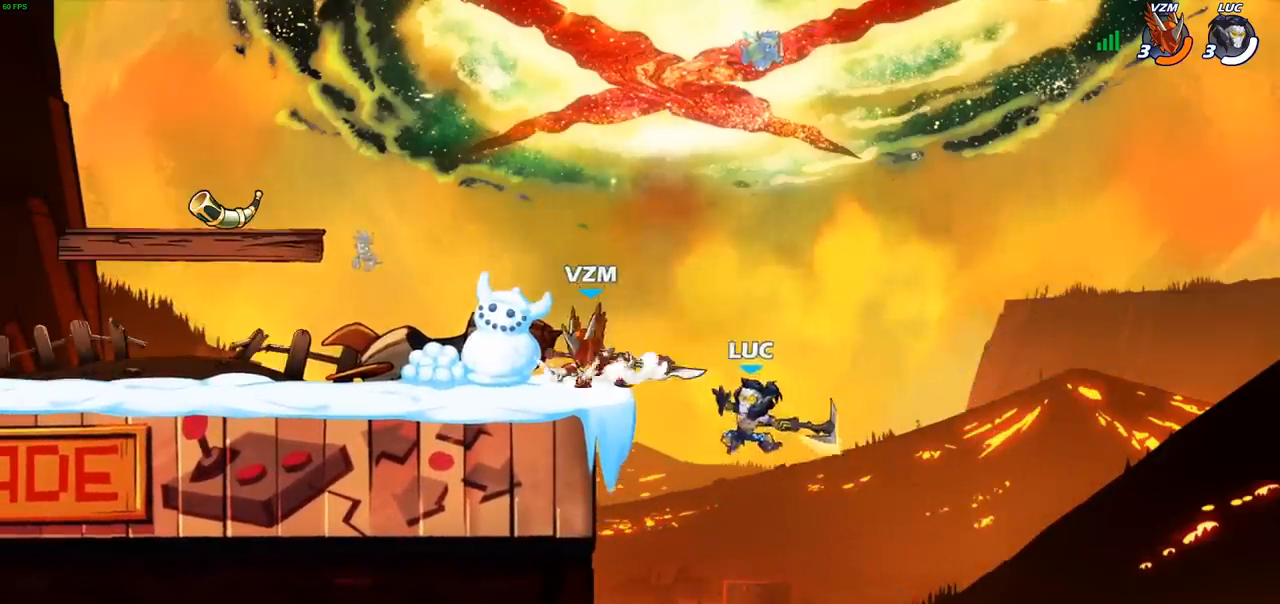
{"buttons": [], "left_stick": "up", "events": [[17, "CIRCLE", "up"], [500, "left_stick", "up"]]}
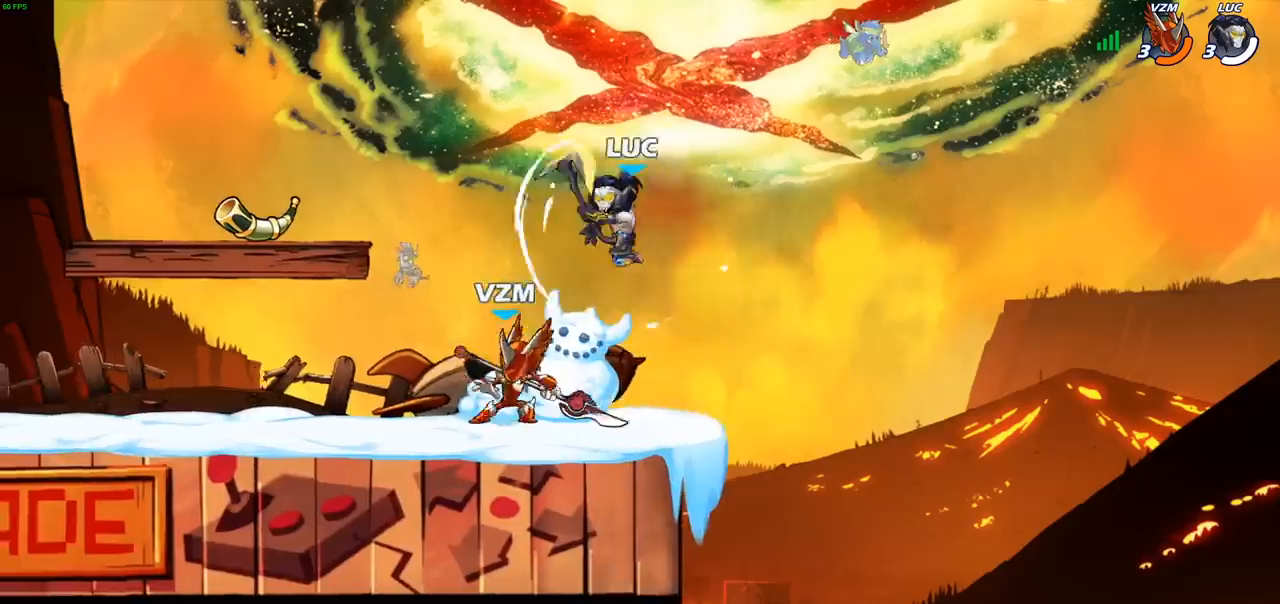
{"buttons": [], "left_stick": "right", "events": [[17, "left_stick", "right"], [250, "left_stick", "left"], [283, "SQUARE", "down"], [367, "SQUARE", "up"], [433, "left_stick", "right"]]}
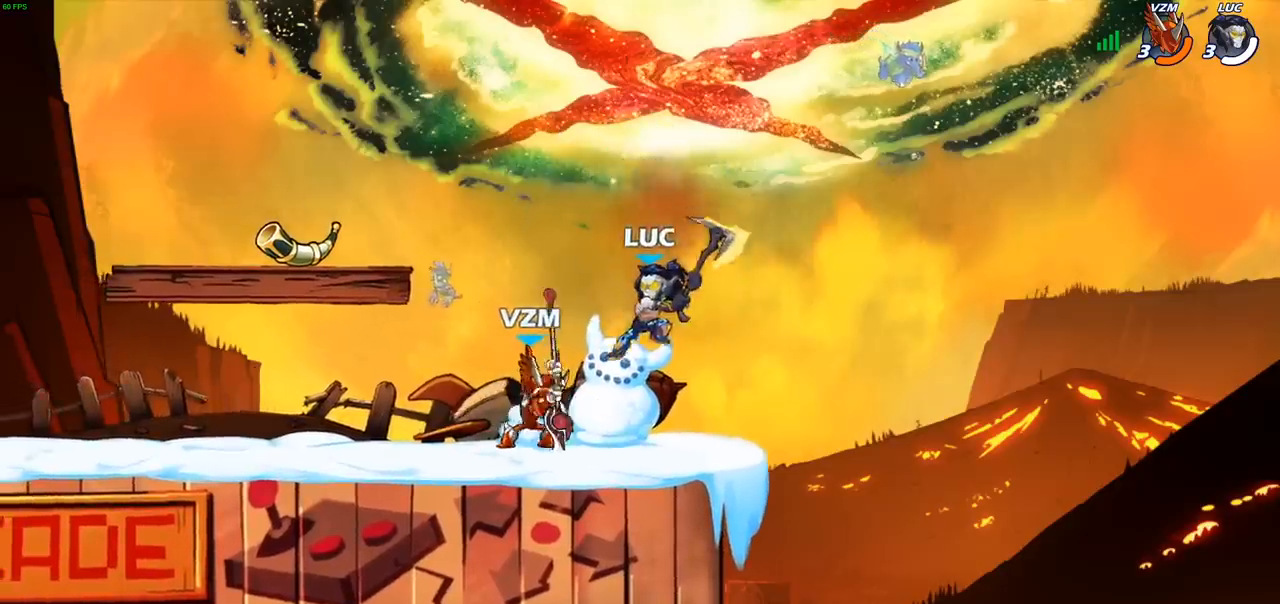
{"buttons": ["R2"], "left_stick": "up-left", "events": [[200, "left_stick", "up-left"], [383, "R2", "down"]]}
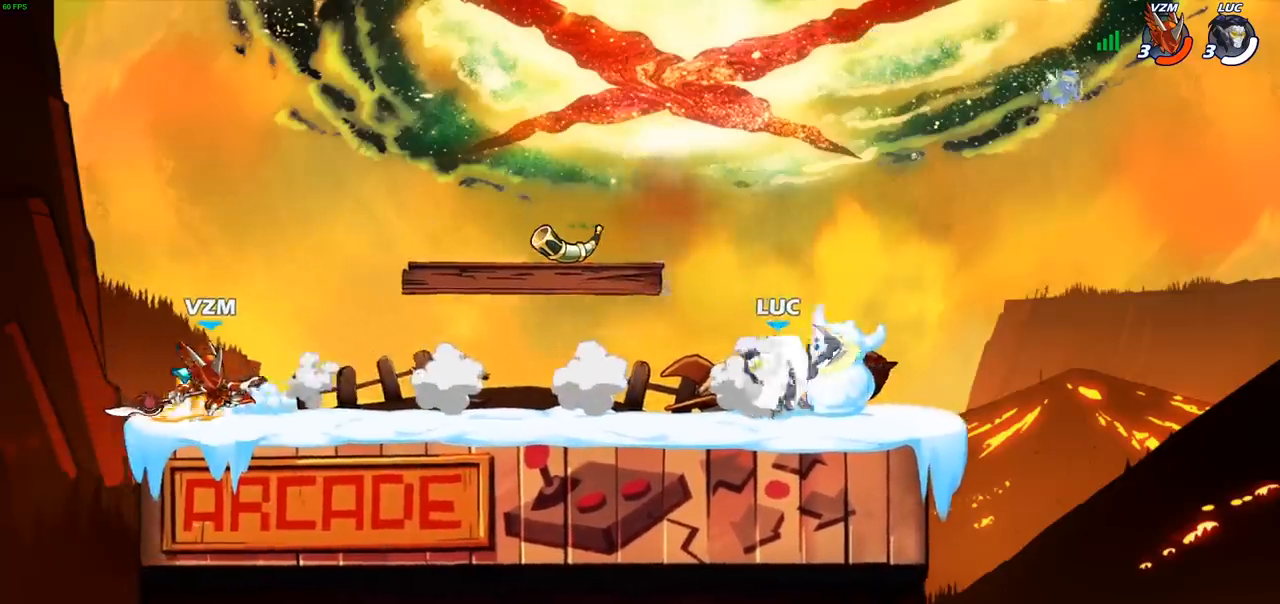
{"buttons": ["CIRCLE"], "left_stick": "up-left", "events": [[183, "R2", "up"], [200, "CIRCLE", "down"]]}
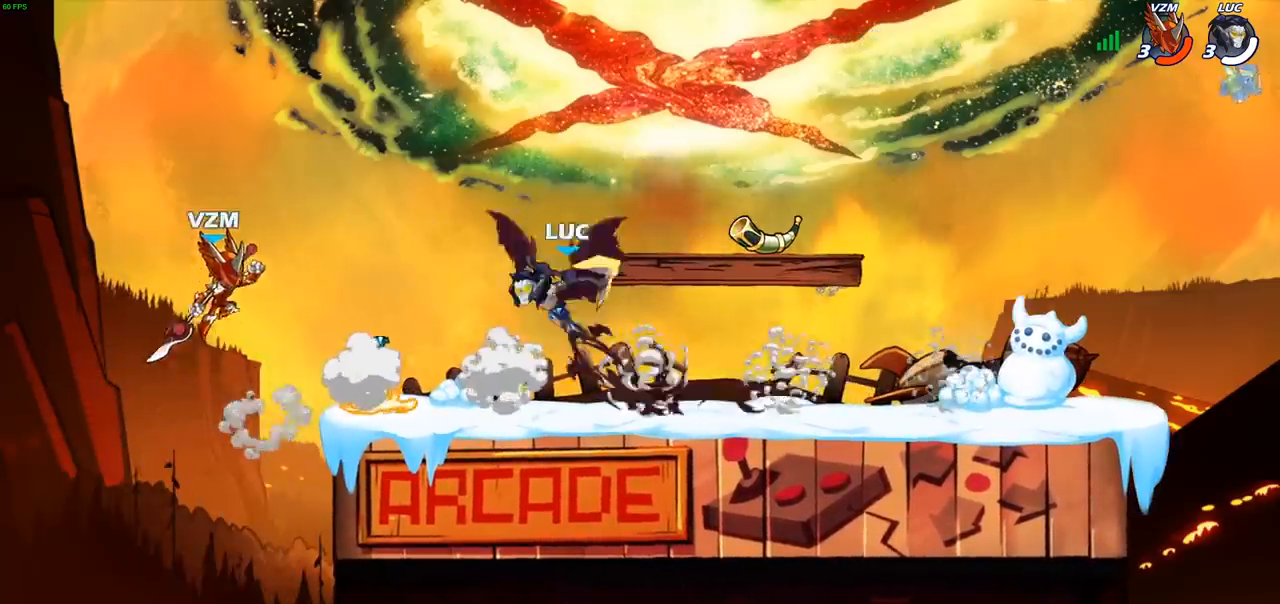
{"buttons": [], "left_stick": "center", "events": [[367, "CIRCLE", "up"], [467, "left_stick", "center"]]}
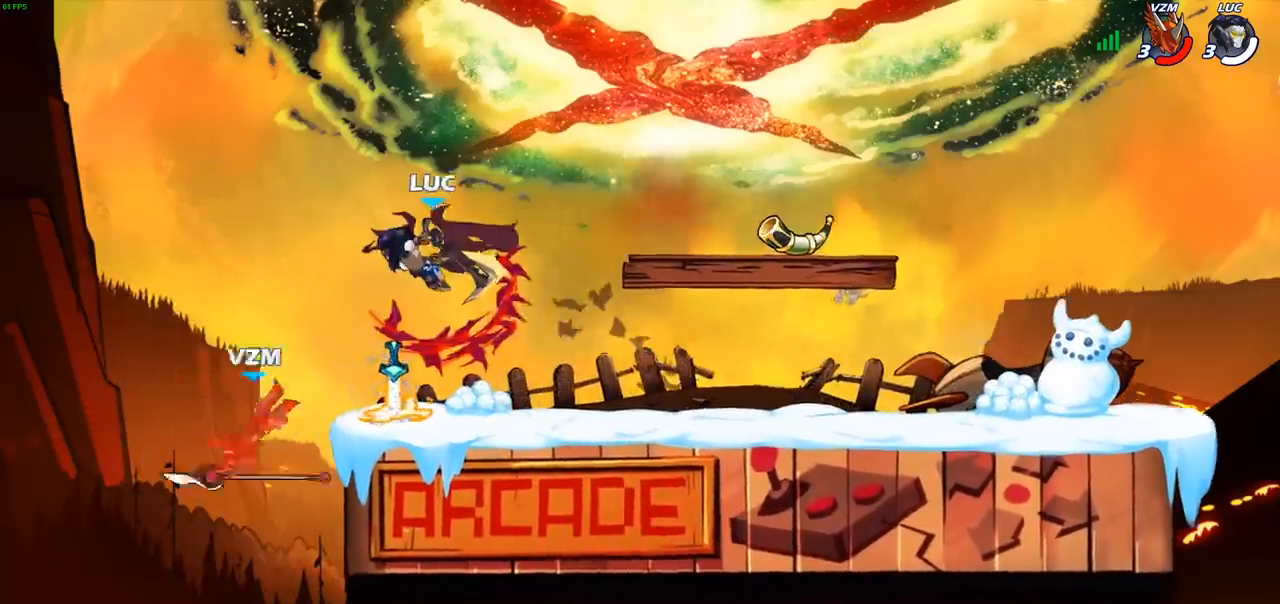
{"buttons": [], "left_stick": "center", "events": []}
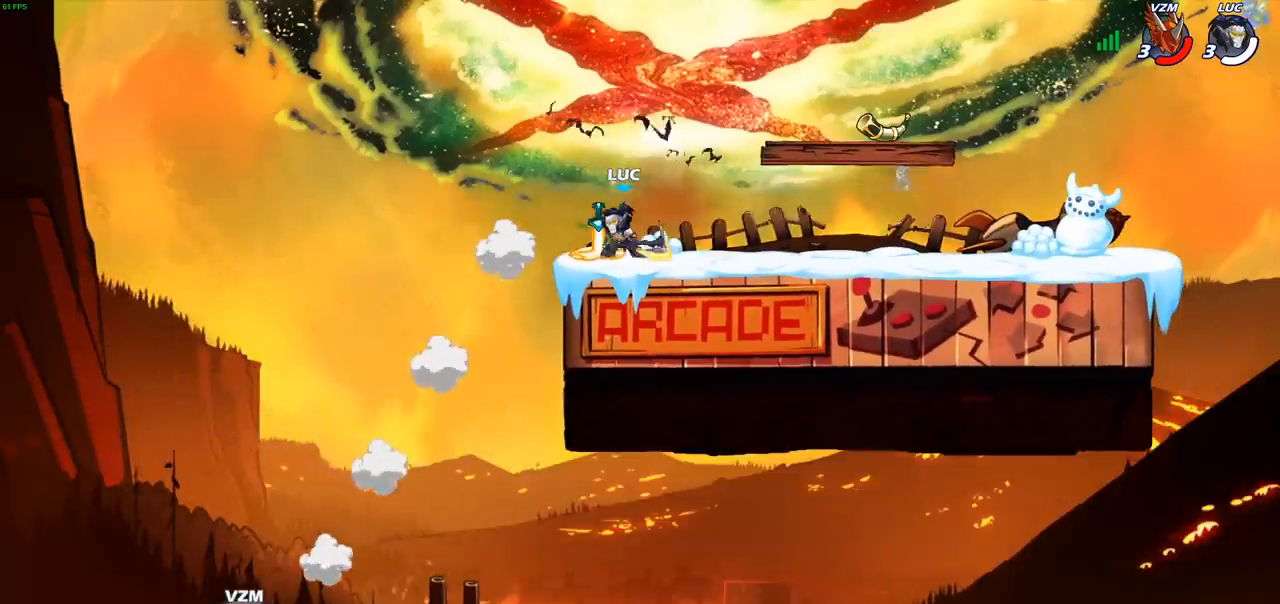
{"buttons": [], "left_stick": "left", "events": [[217, "CROSS", "down"], [400, "CROSS", "up"], [400, "left_stick", "left"]]}
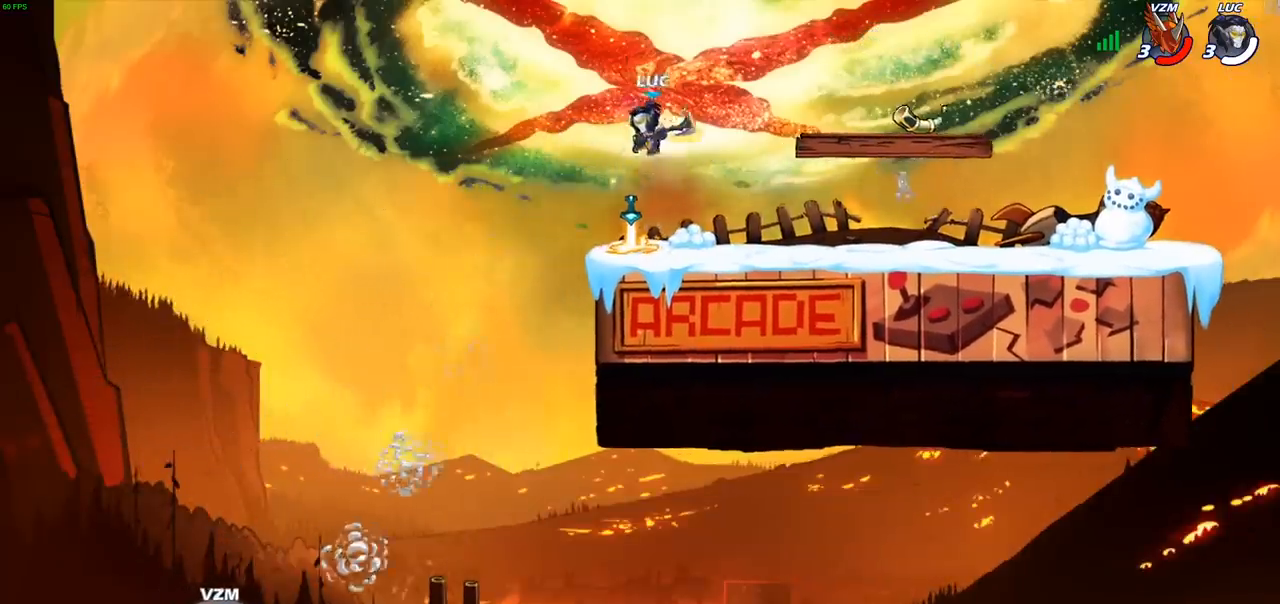
{"buttons": ["R1"], "left_stick": "center", "events": [[33, "CROSS", "down"], [133, "CROSS", "up"], [333, "left_stick", "right"], [467, "R1", "down"], [500, "left_stick", "center"]]}
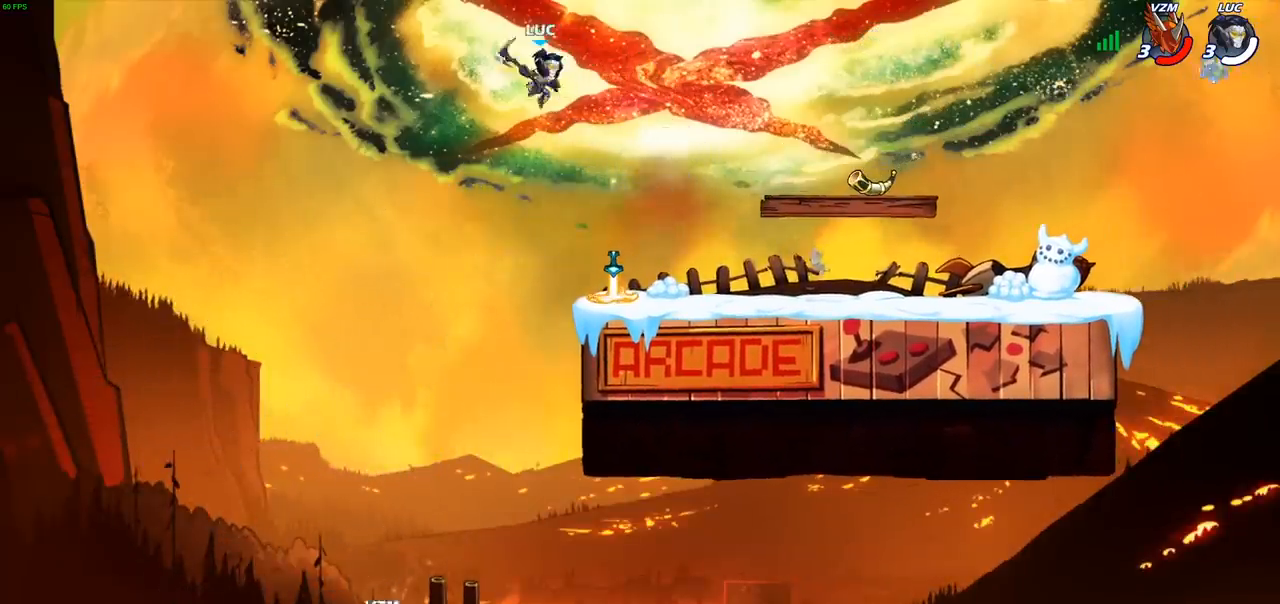
{"buttons": [], "left_stick": "center", "events": [[17, "left_stick", "down"], [100, "R1", "up"], [167, "left_stick", "center"]]}
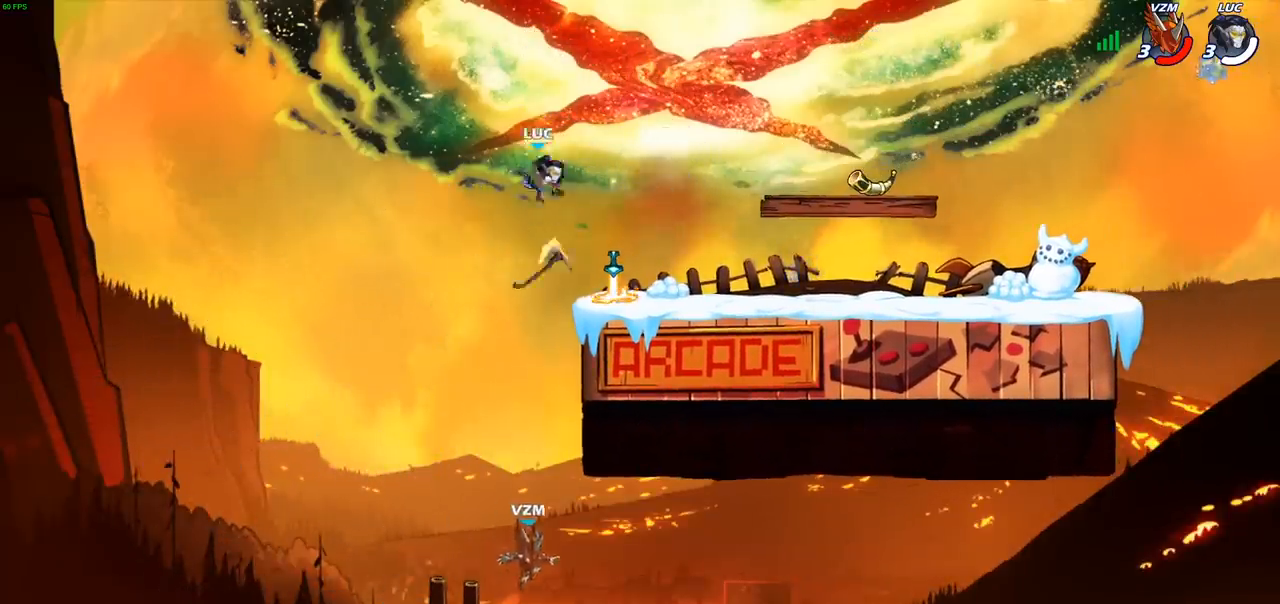
{"buttons": ["R1"], "left_stick": "up-right", "events": [[33, "left_stick", "up-right"], [283, "CROSS", "down"], [417, "CROSS", "up"], [450, "R1", "down"]]}
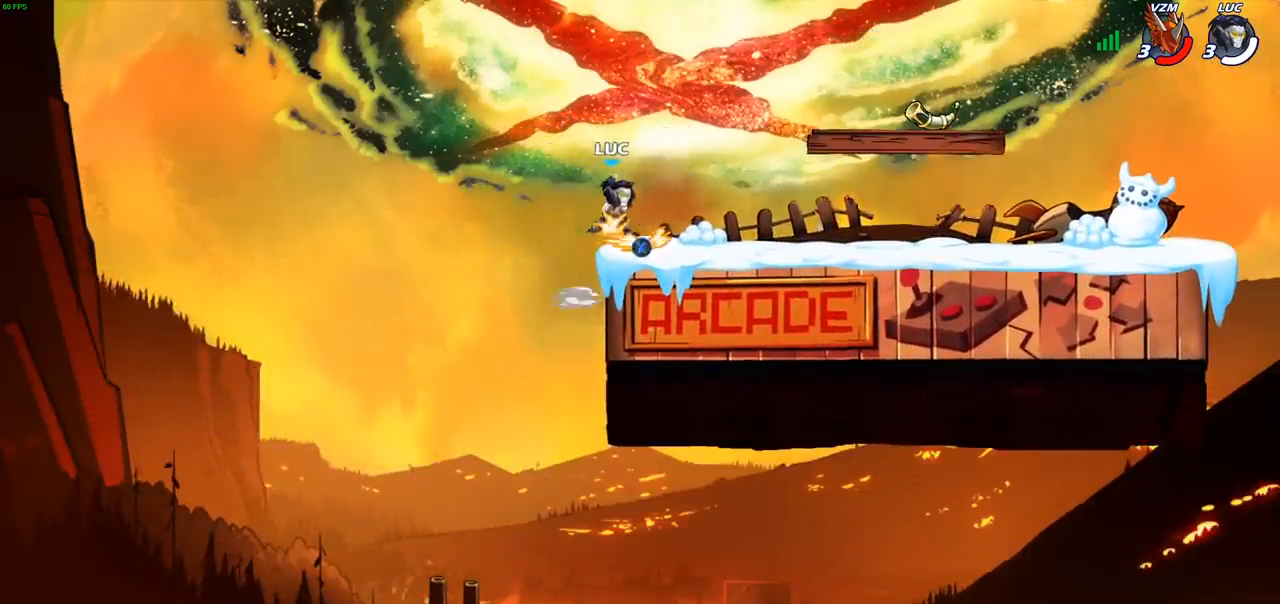
{"buttons": [], "left_stick": "down-right", "events": [[67, "R1", "up"], [167, "left_stick", "right"], [283, "left_stick", "down-right"]]}
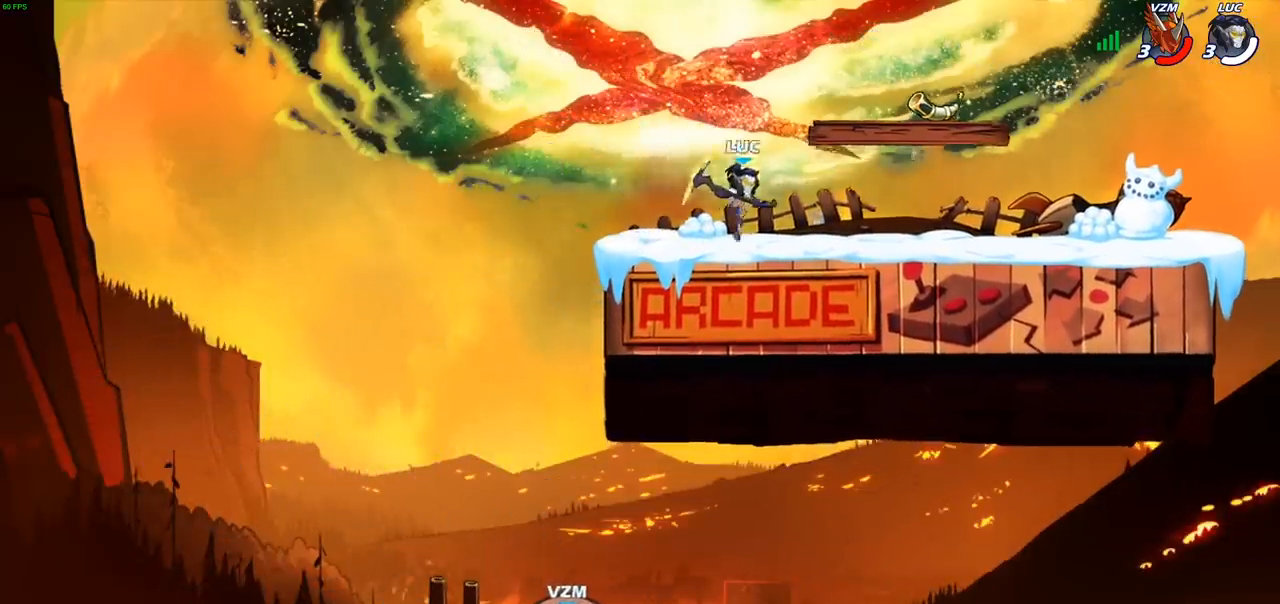
{"buttons": [], "left_stick": "center", "events": [[100, "R2", "down"], [217, "R2", "up"], [250, "left_stick", "center"], [317, "CIRCLE", "down"], [400, "CIRCLE", "up"]]}
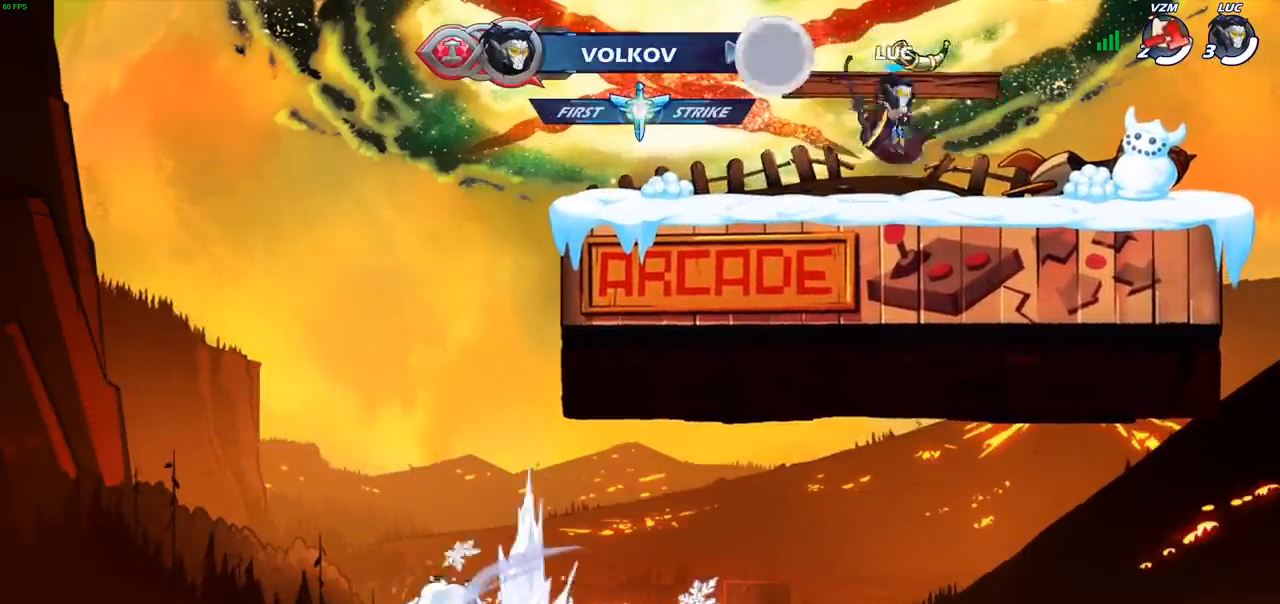
{"buttons": [], "left_stick": "center", "events": []}
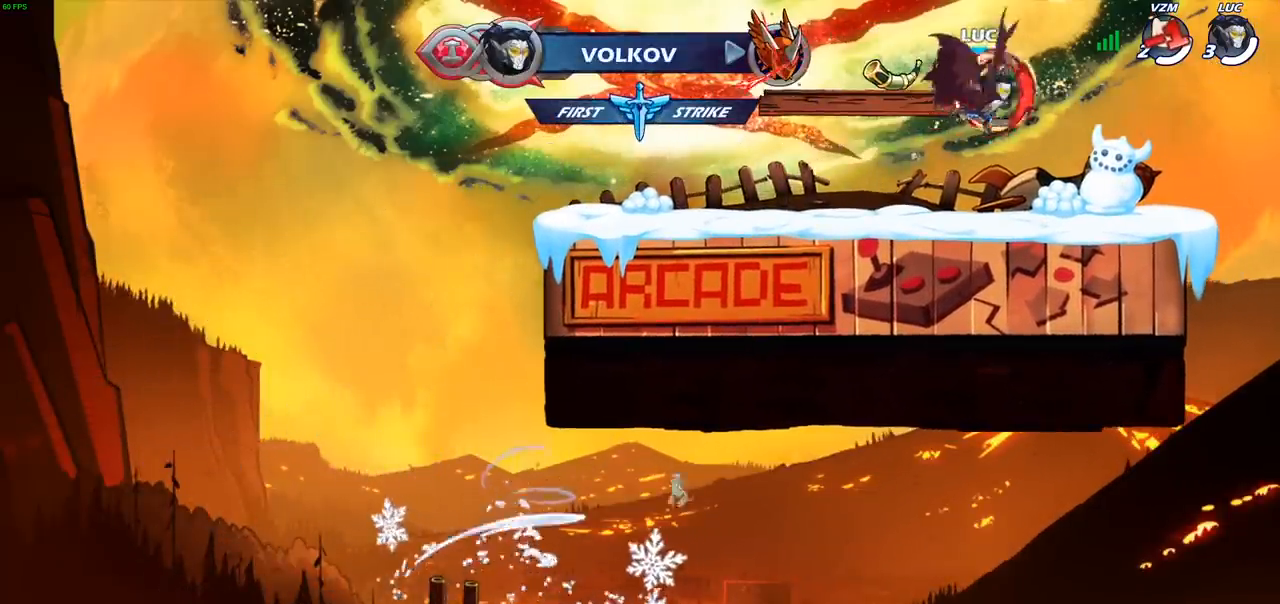
{"buttons": [], "left_stick": "left", "events": [[467, "left_stick", "left"]]}
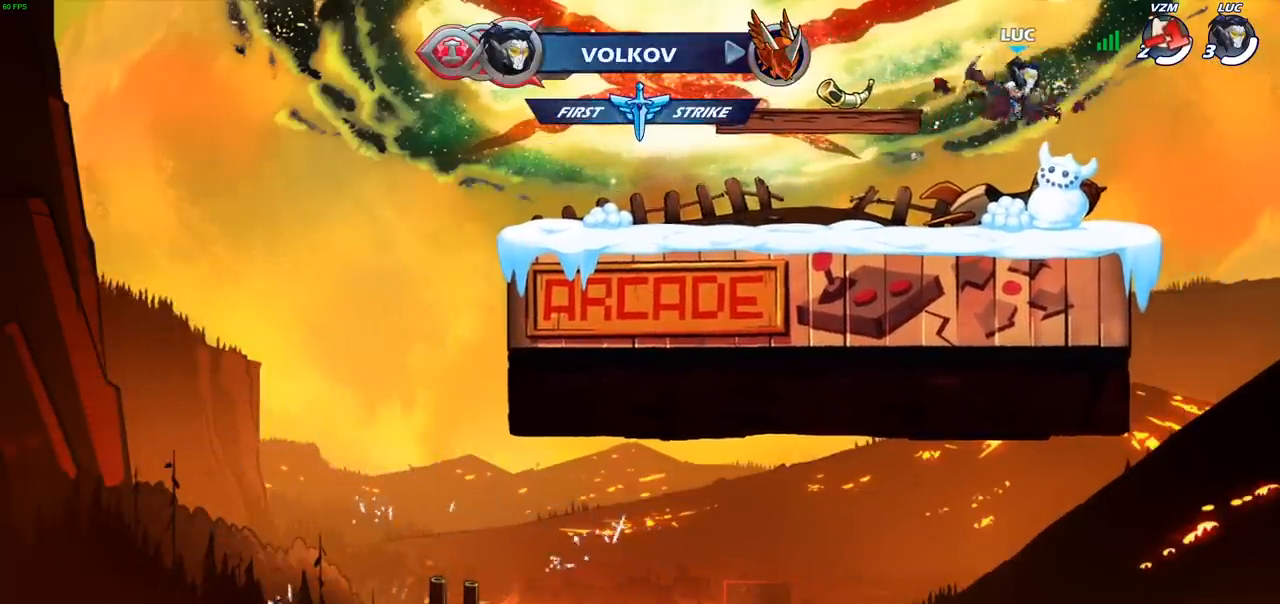
{"buttons": [], "left_stick": "left", "events": [[167, "CIRCLE", "down"], [283, "CIRCLE", "up"]]}
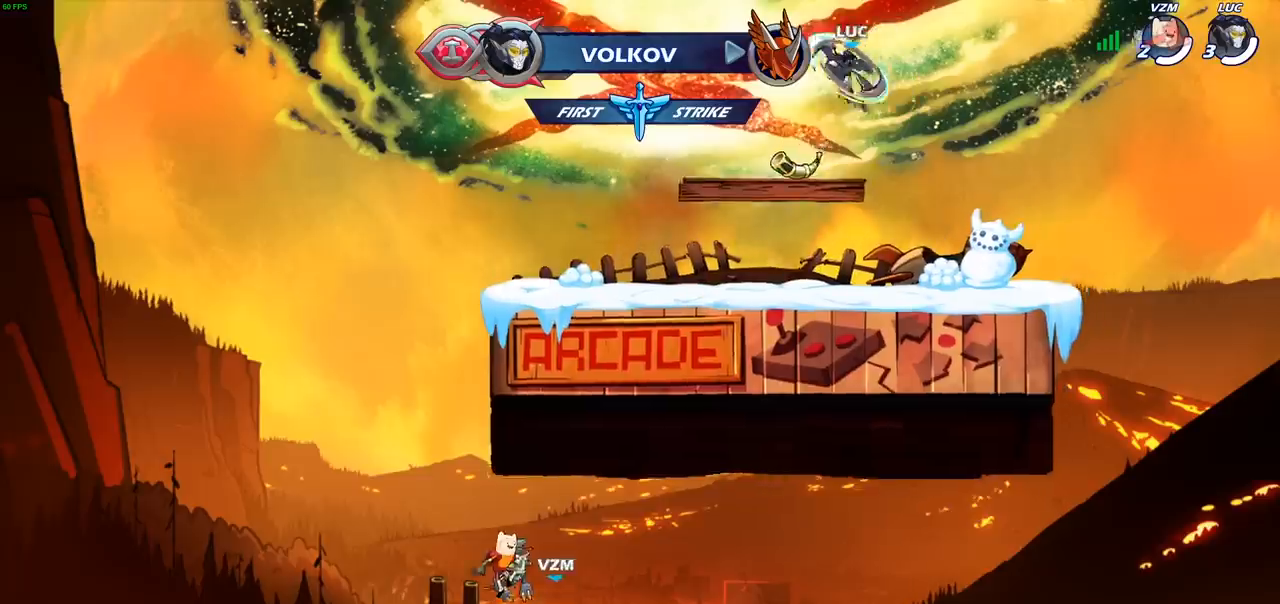
{"buttons": [], "left_stick": "down-left", "events": [[383, "left_stick", "down-left"]]}